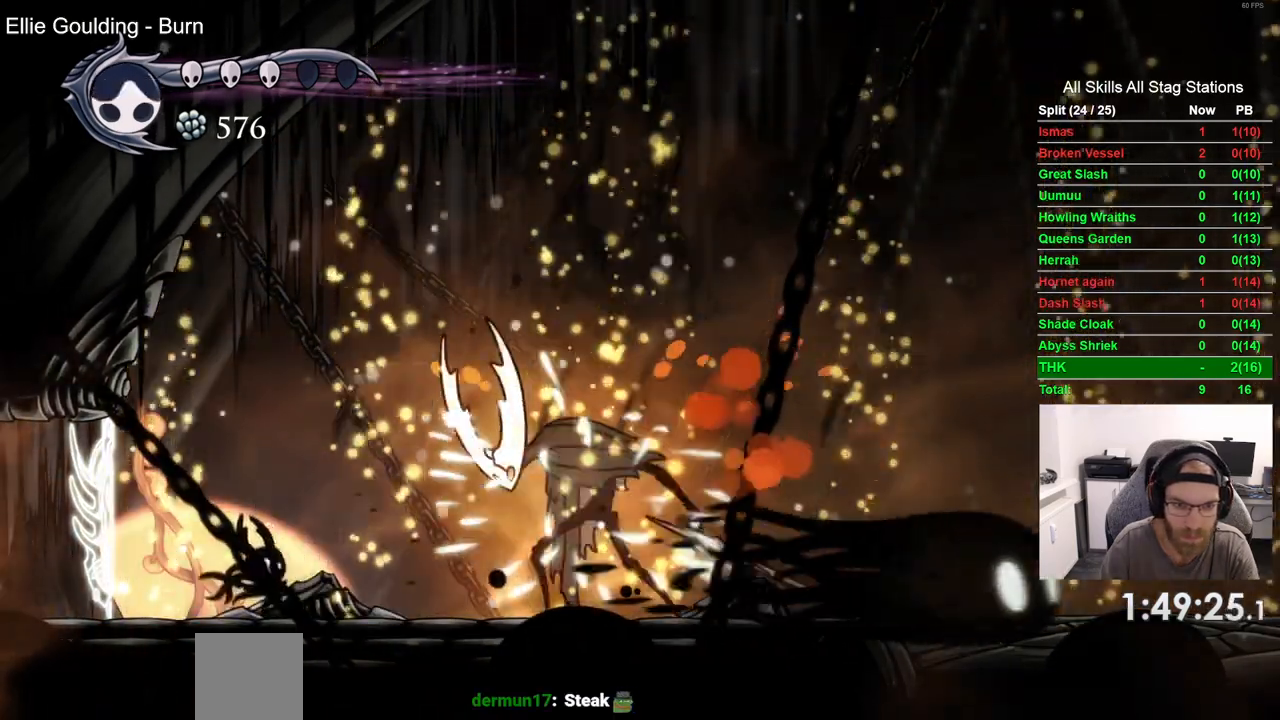
Gameplay with a controller (PlayStation layout); each line is a JSON object with the inputs held at the frame after it (dt_ms = milliseconds from this image to that frame). "events" lists button and stick changes between this image and that frame as [ms after this image, input, new state], when the widget could be followed in between.
{"dt_ms": 500, "buttons": ["CROSS", "DPAD_DOWN", "DPAD_RIGHT"], "left_stick": "center", "right_stick": "center", "events": [[350, "CROSS", "down"], [400, "DPAD_DOWN", "down"], [400, "DPAD_RIGHT", "up"], [467, "DPAD_RIGHT", "down"]]}
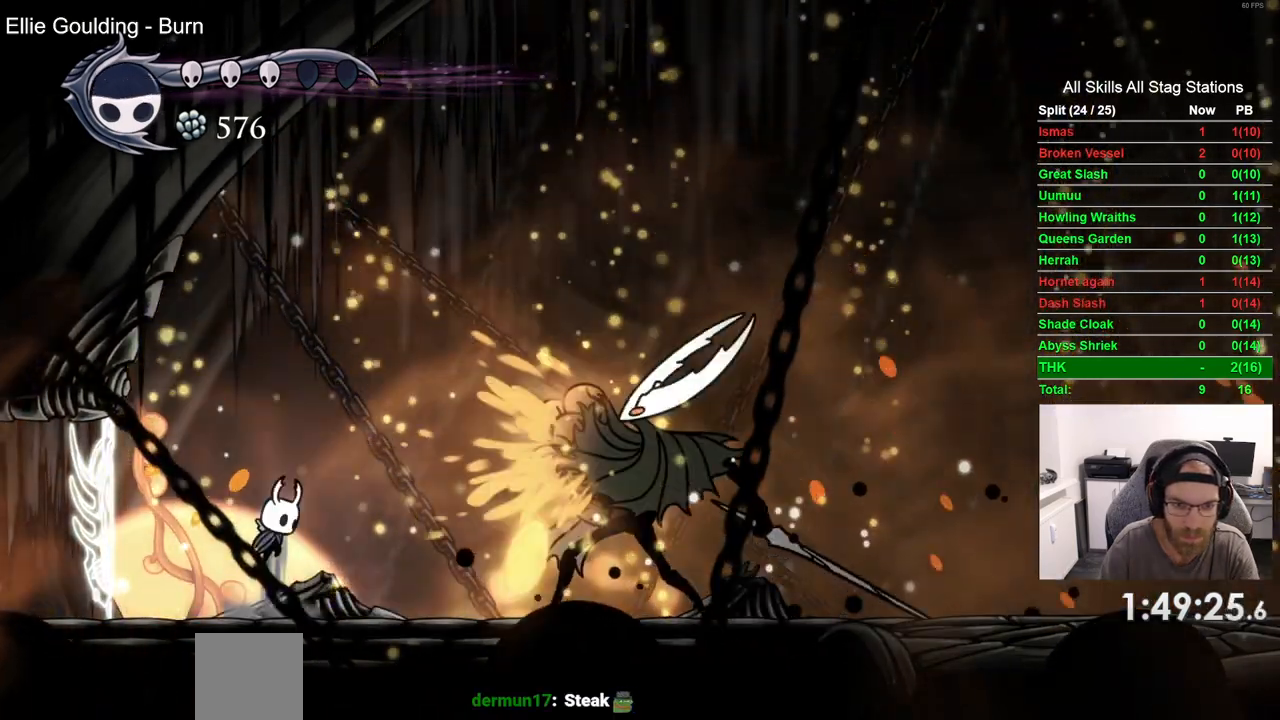
{"dt_ms": 500, "buttons": ["CROSS", "SQUARE", "R2", "DPAD_DOWN", "DPAD_RIGHT"], "left_stick": "center", "right_stick": "center", "events": [[200, "R2", "down"], [450, "SQUARE", "down"]]}
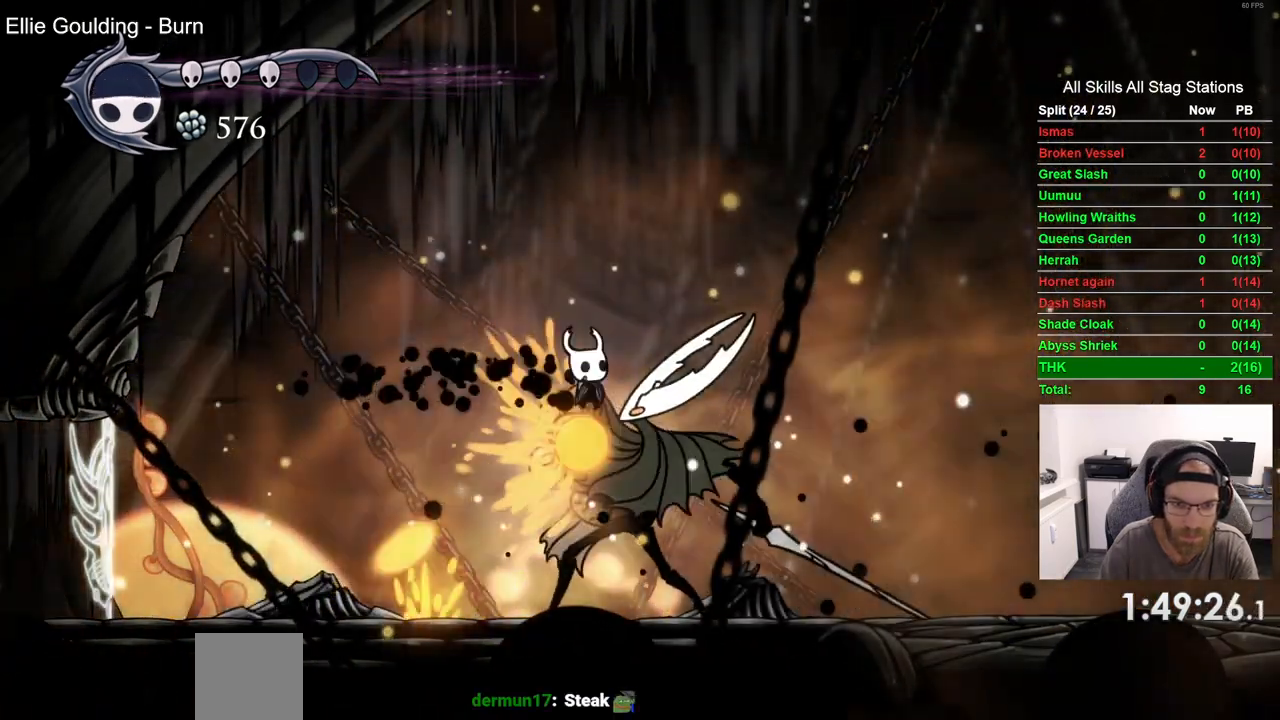
{"dt_ms": 500, "buttons": ["DPAD_RIGHT"], "left_stick": "center", "right_stick": "center", "events": [[150, "SQUARE", "up"], [200, "DPAD_DOWN", "up"], [267, "CROSS", "up"], [267, "R2", "up"]]}
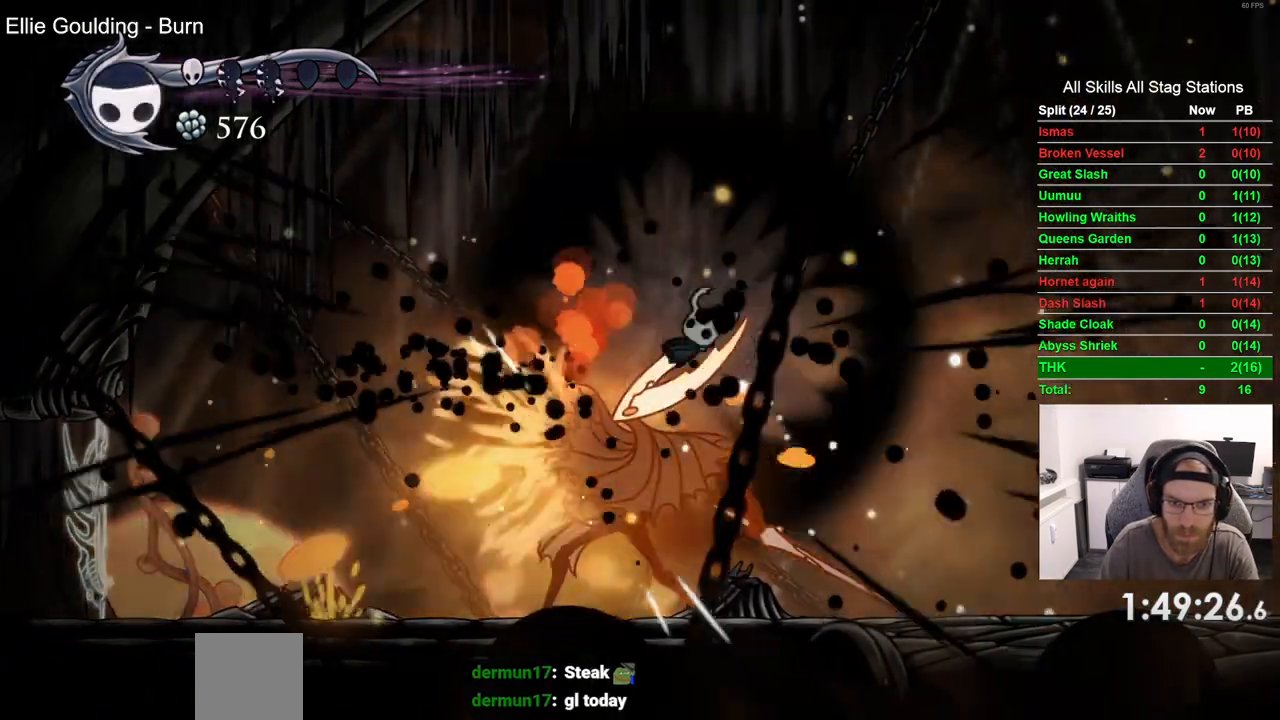
{"dt_ms": 500, "buttons": ["DPAD_LEFT"], "left_stick": "center", "right_stick": "center", "events": [[333, "DPAD_DOWN", "down"], [350, "DPAD_DOWN", "up"], [350, "DPAD_LEFT", "down"], [467, "DPAD_RIGHT", "up"]]}
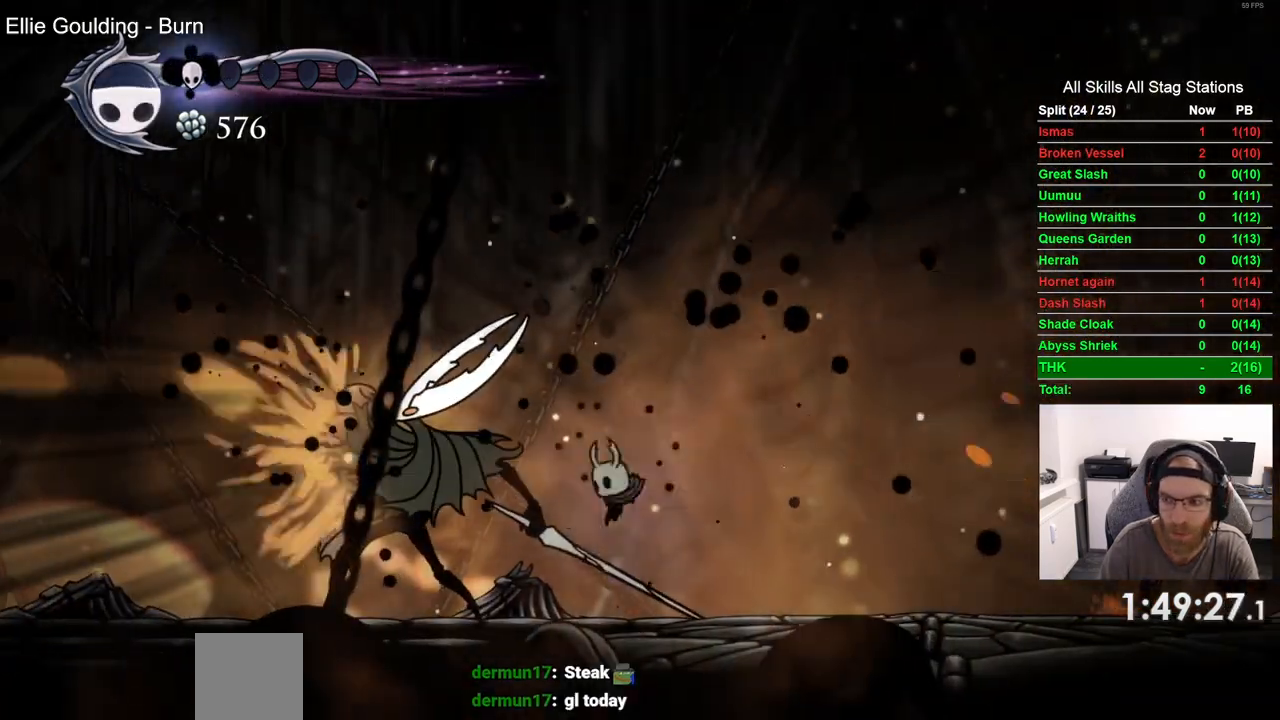
{"dt_ms": 500, "buttons": ["SQUARE", "DPAD_LEFT"], "left_stick": "center", "right_stick": "center", "events": [[33, "SQUARE", "down"], [150, "DPAD_LEFT", "up"], [233, "DPAD_LEFT", "down"], [233, "SQUARE", "up"], [417, "SQUARE", "down"]]}
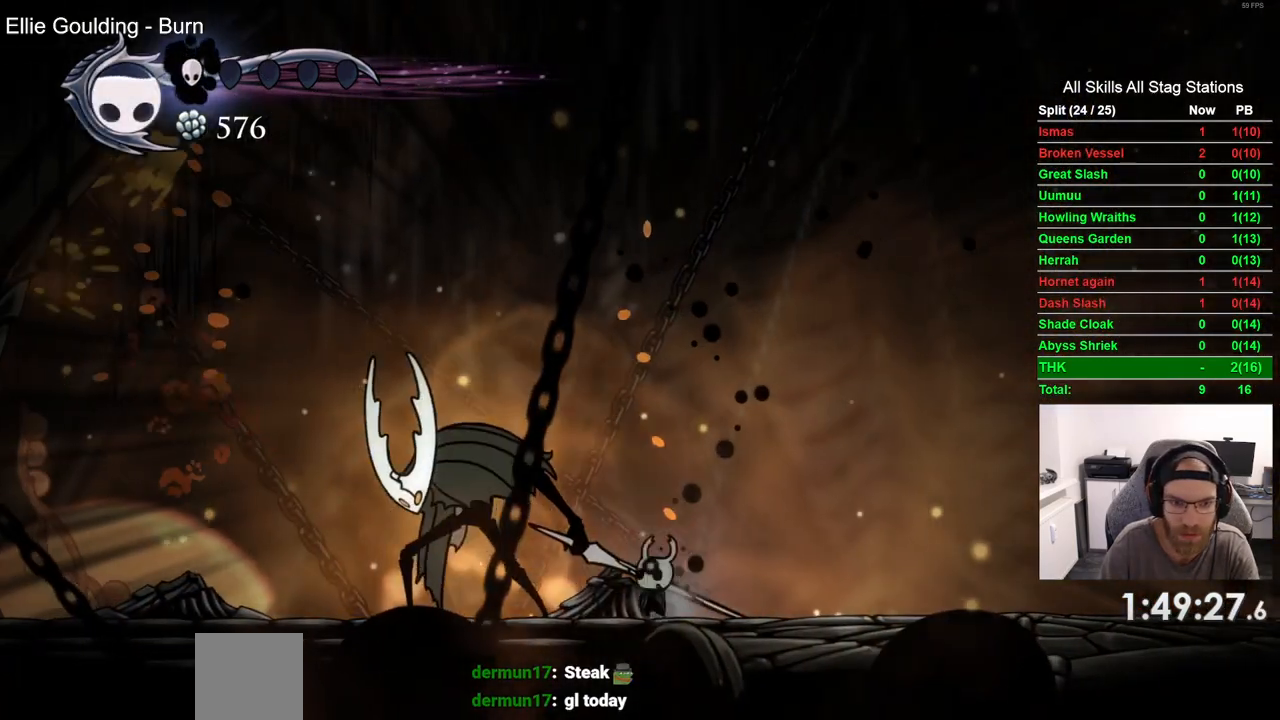
{"dt_ms": 500, "buttons": [], "left_stick": "center", "right_stick": "center", "events": [[17, "DPAD_LEFT", "up"], [67, "SQUARE", "up"], [183, "DPAD_RIGHT", "down"], [400, "DPAD_RIGHT", "up"]]}
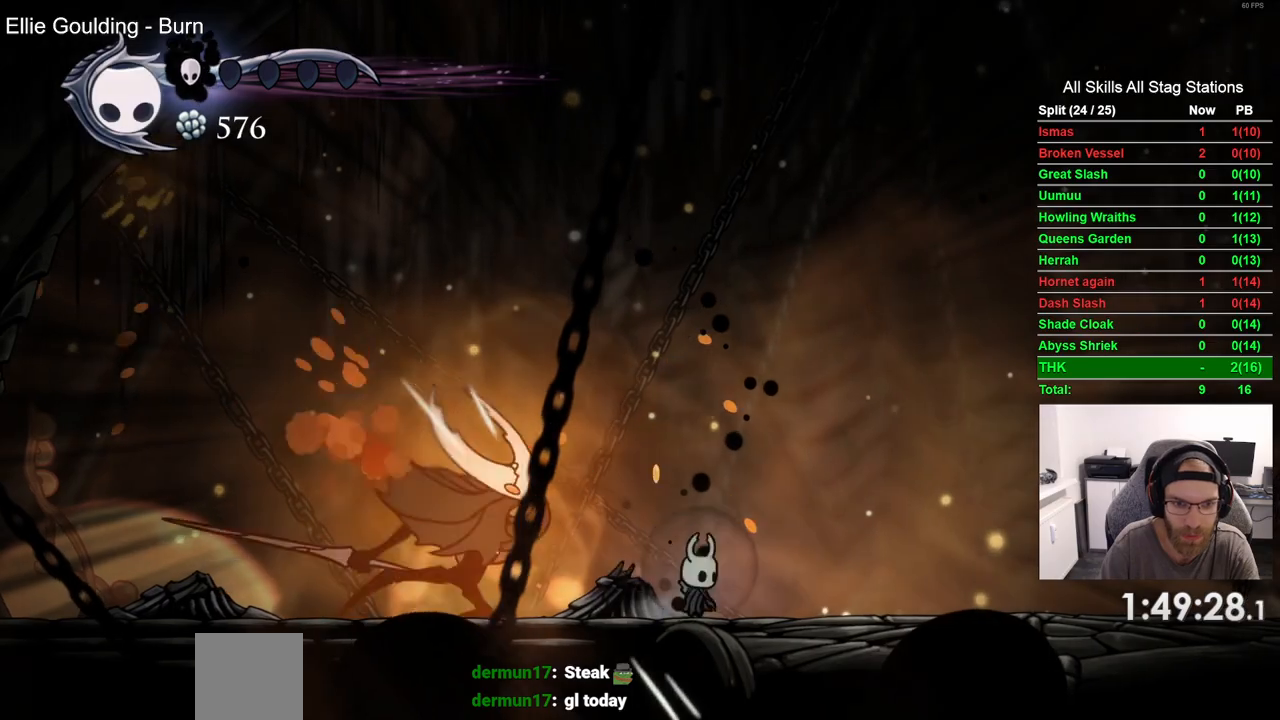
{"dt_ms": 500, "buttons": [], "left_stick": "center", "right_stick": "center"}
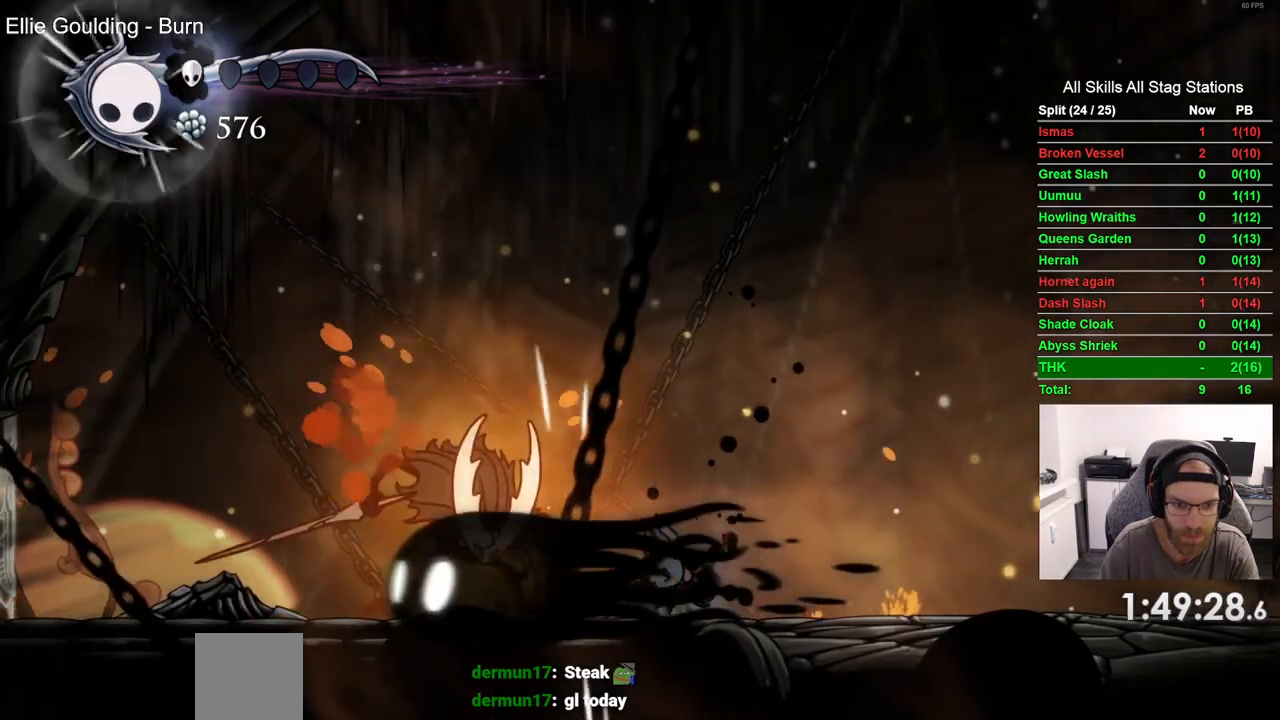
{"dt_ms": 500, "buttons": ["SQUARE", "DPAD_LEFT"], "left_stick": "center", "right_stick": "center", "events": [[200, "DPAD_LEFT", "down"], [433, "SQUARE", "down"]]}
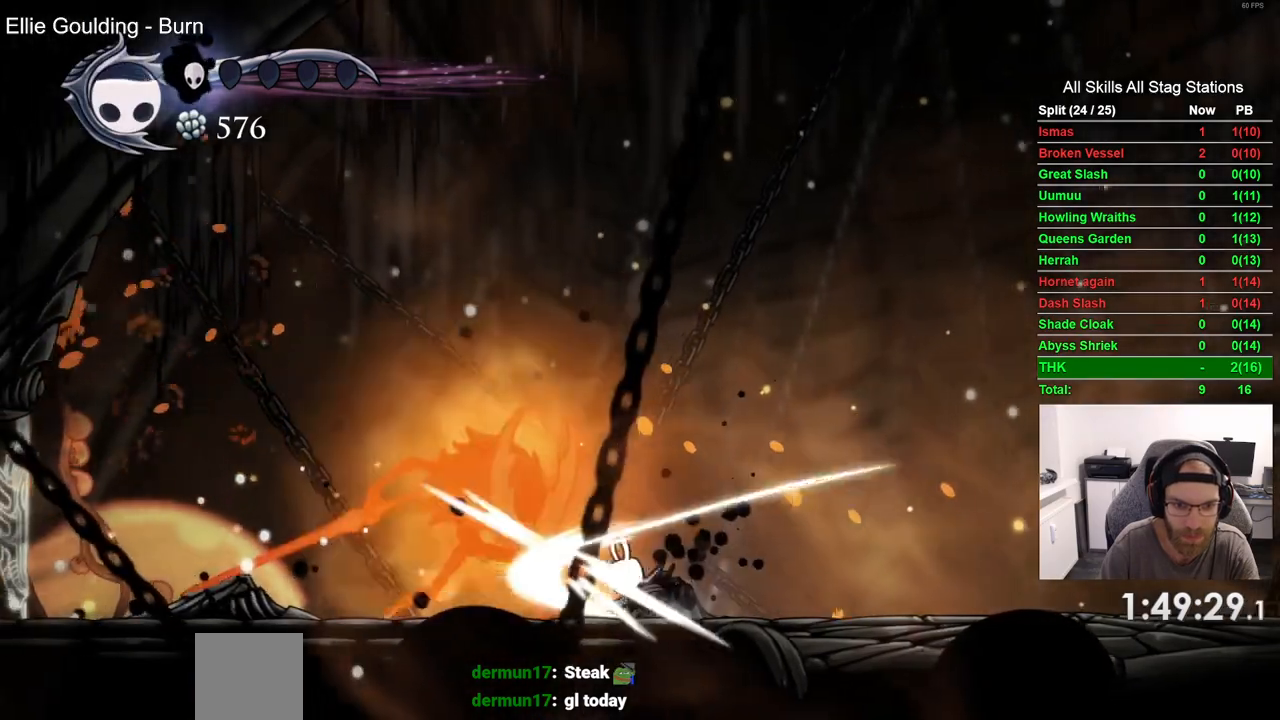
{"dt_ms": 1000, "buttons": ["DPAD_RIGHT"], "left_stick": "center", "right_stick": "center"}